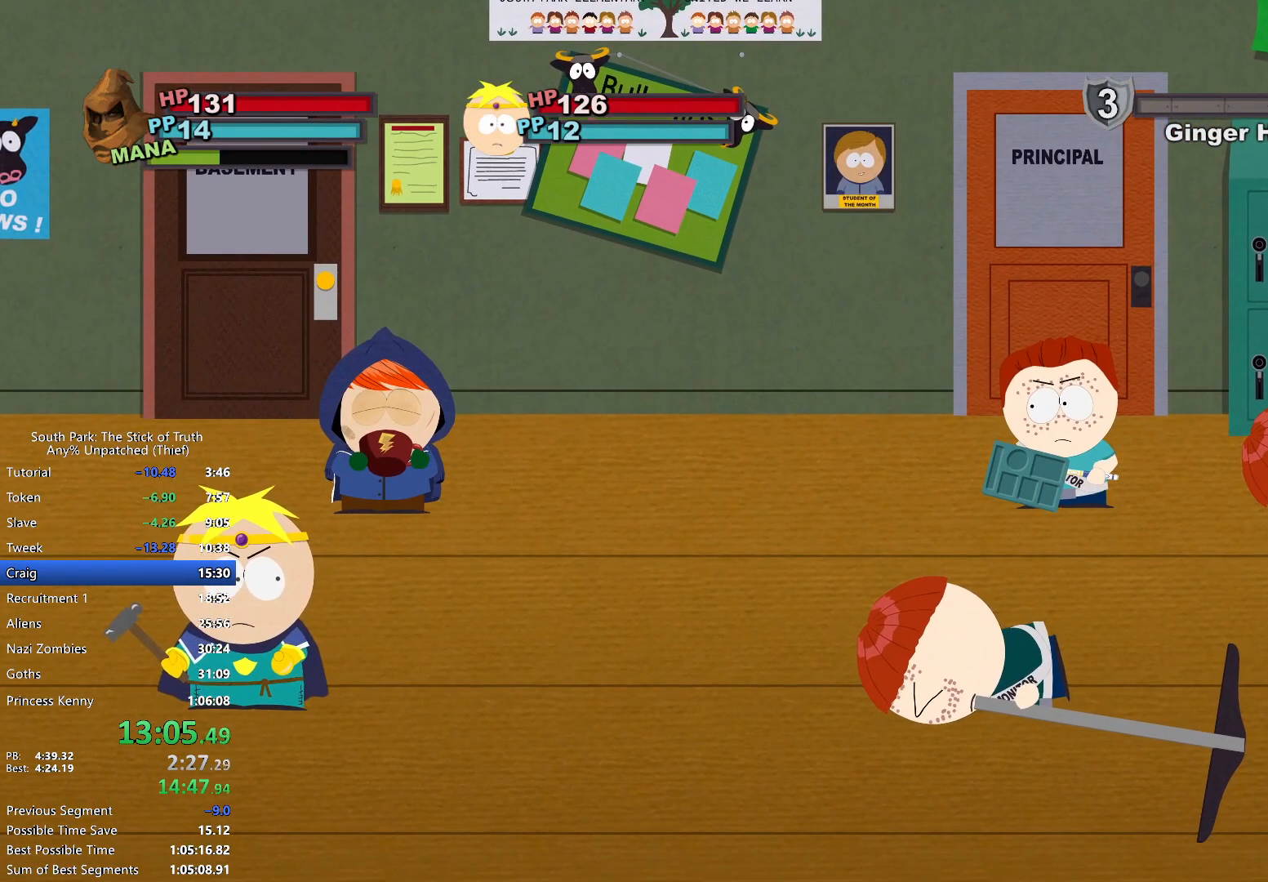
Gameplay with a controller (Xbox layout); each line is a JSON object with the inputs held at the frame after it. "events" lists button and stick changes between this image and that frame as [ms after this image, input, new state], when the widget could be followed in between. Not read: L3 R3.
{"buttons": [], "left_stick": "center", "right_stick": "center", "events": []}
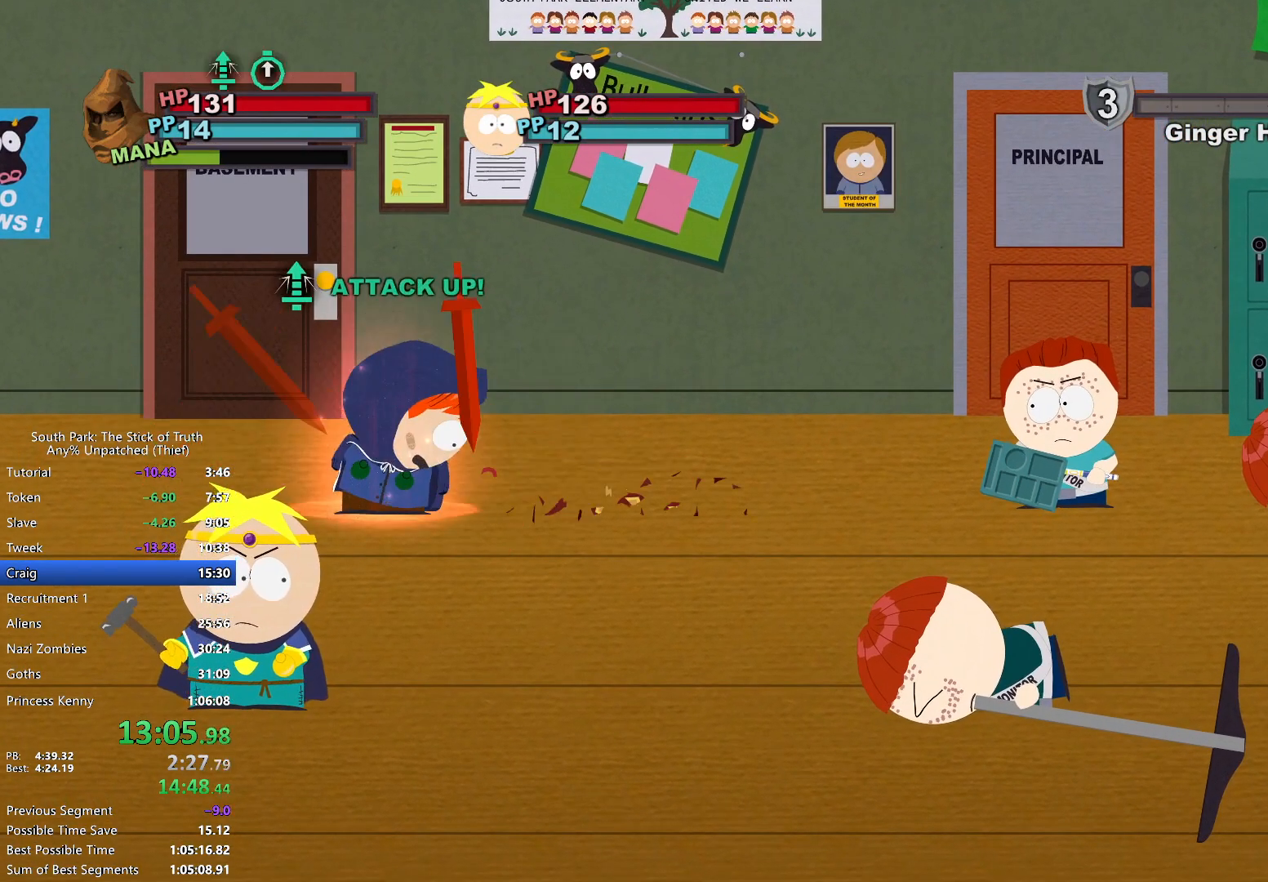
{"buttons": [], "left_stick": "center", "right_stick": "center", "events": []}
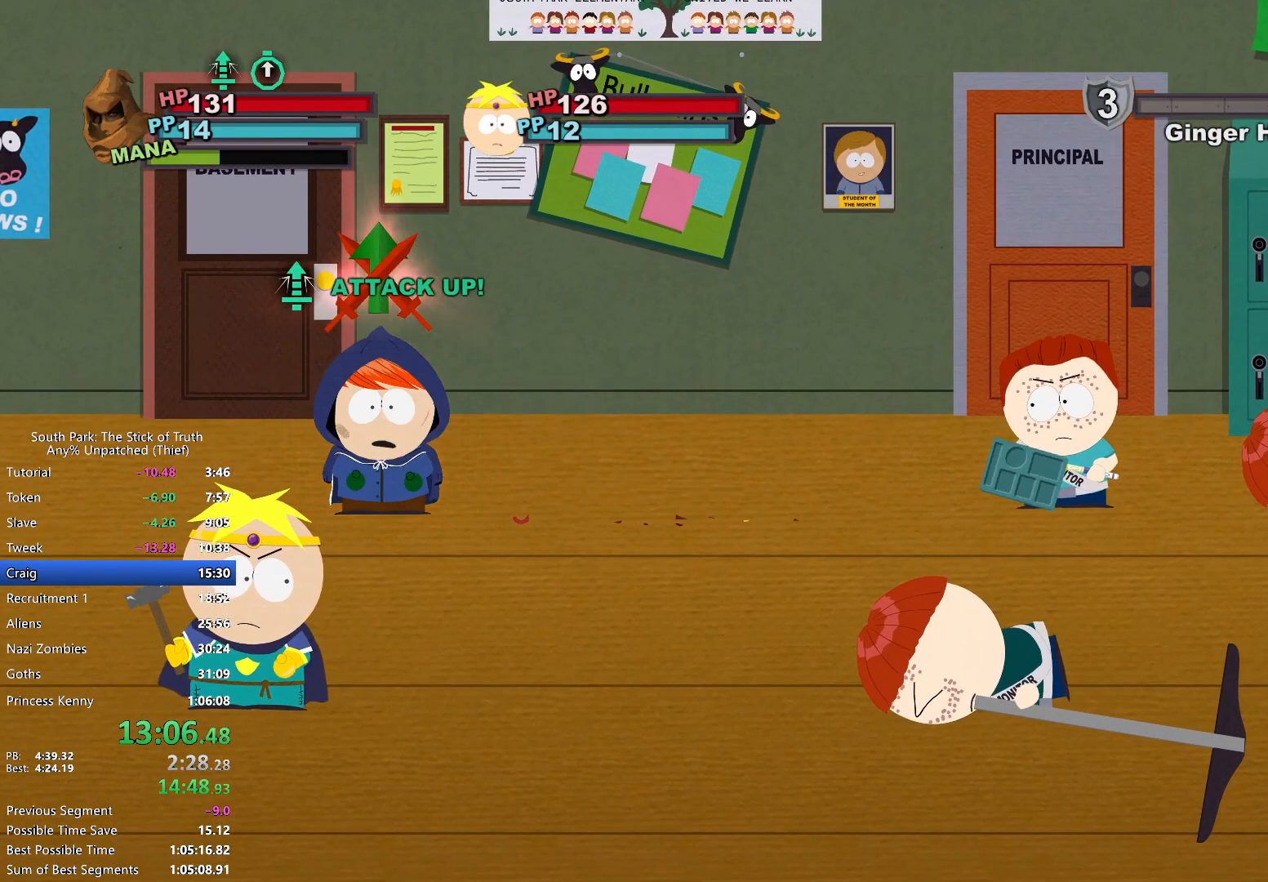
{"buttons": [], "left_stick": "center", "right_stick": "center", "events": []}
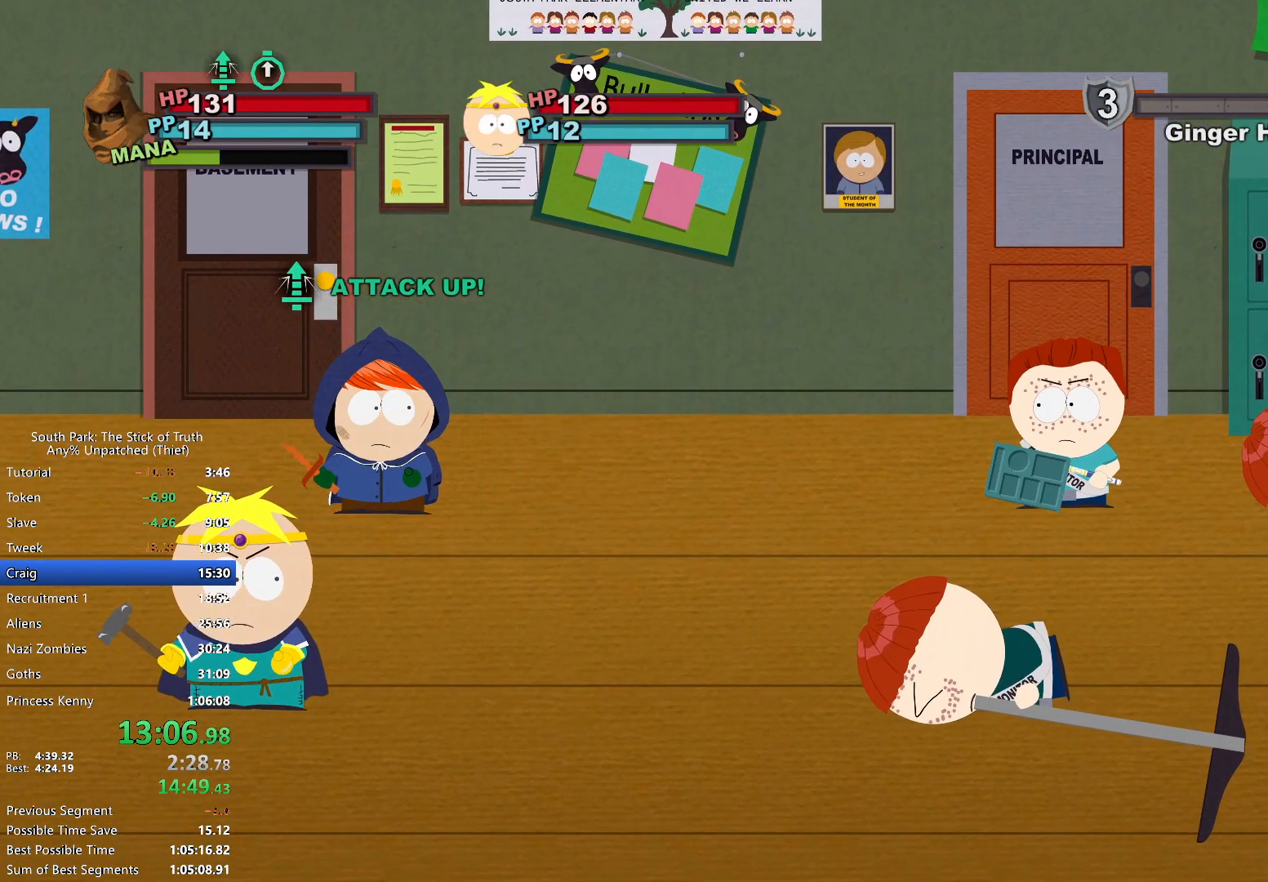
{"buttons": [], "left_stick": "center", "right_stick": "center", "events": []}
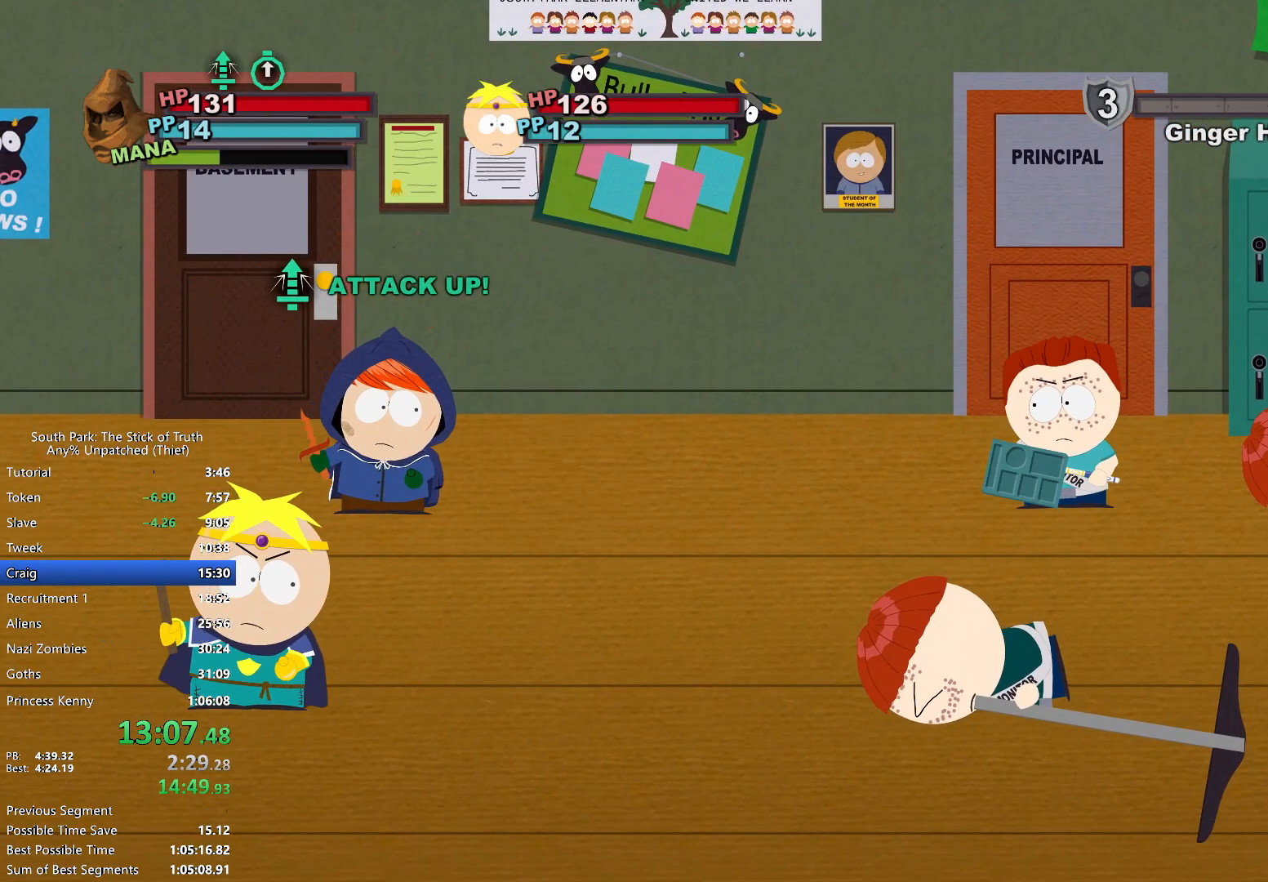
{"buttons": [], "left_stick": "center", "right_stick": "center", "events": []}
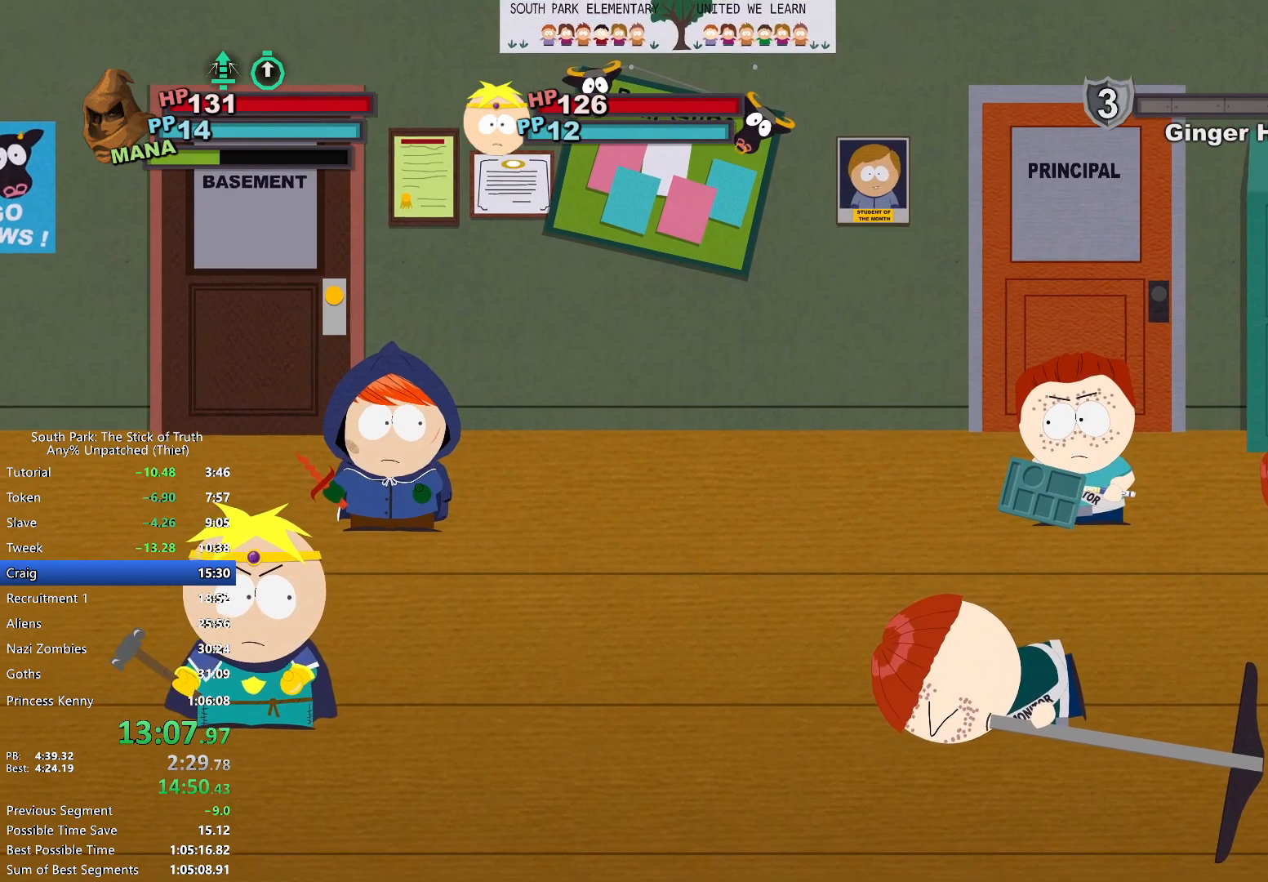
{"buttons": [], "left_stick": "center", "right_stick": "center", "events": [[250, "A", "down"], [283, "A", "up"], [350, "A", "down"], [417, "A", "up"]]}
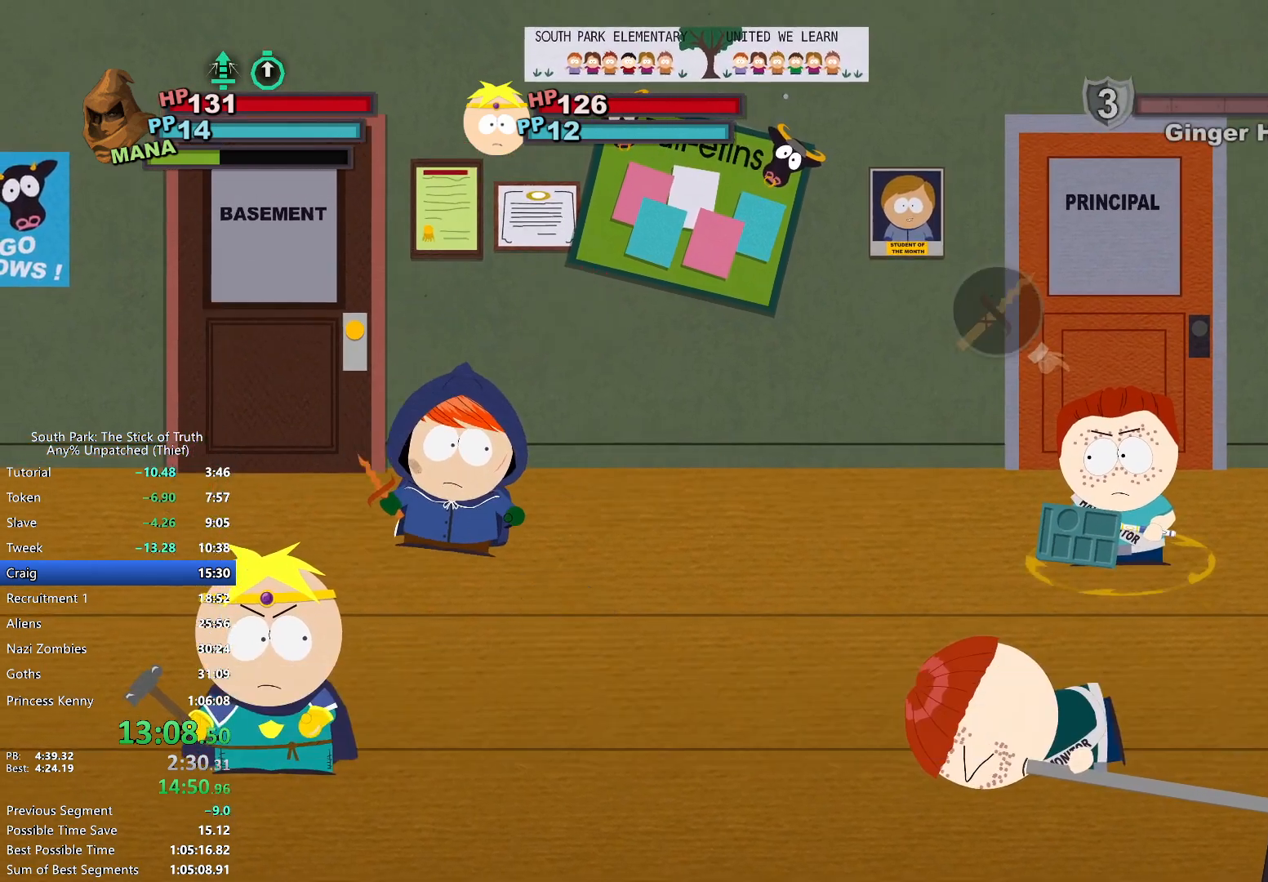
{"buttons": [], "left_stick": "center", "right_stick": "center", "events": []}
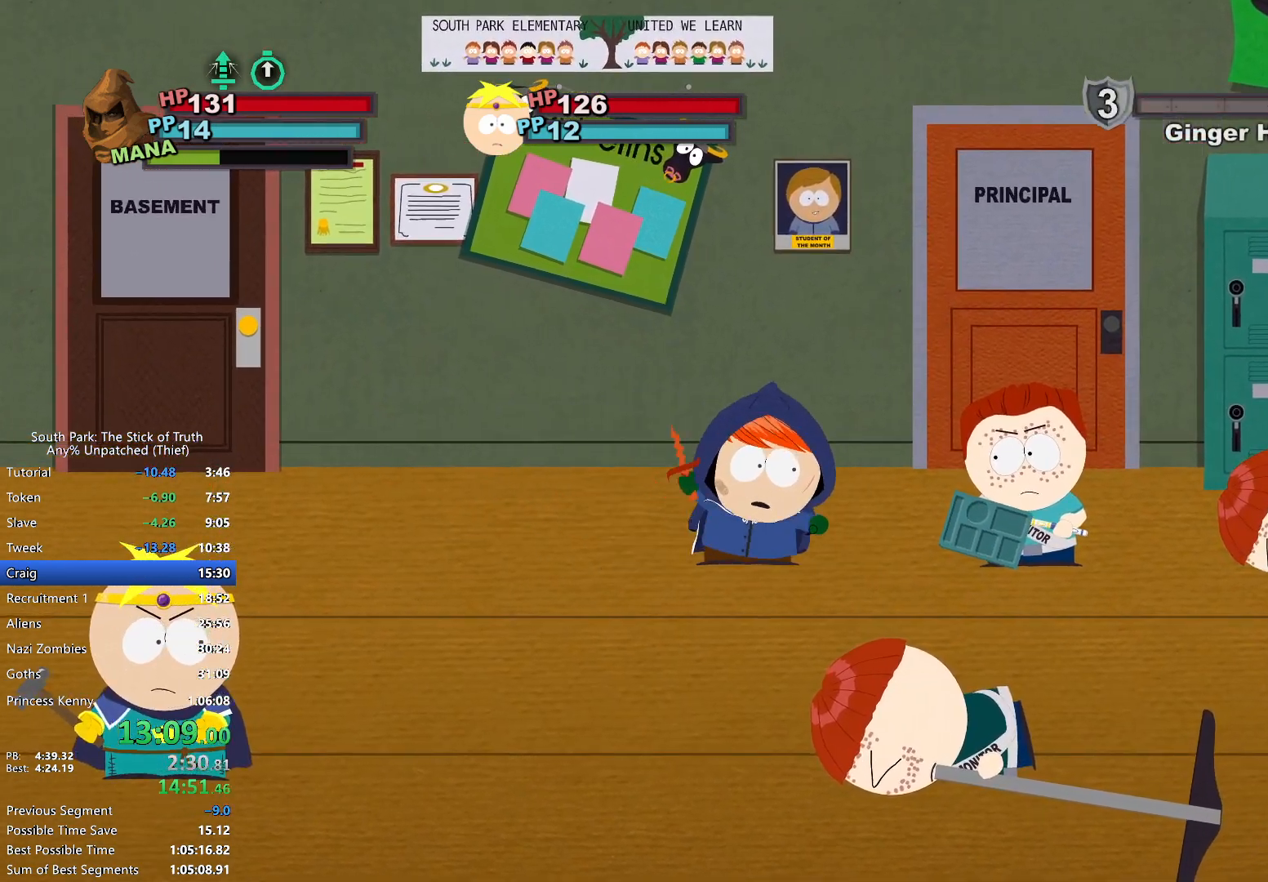
{"buttons": [], "left_stick": "center", "right_stick": "center", "events": [[67, "A", "down"], [150, "A", "up"]]}
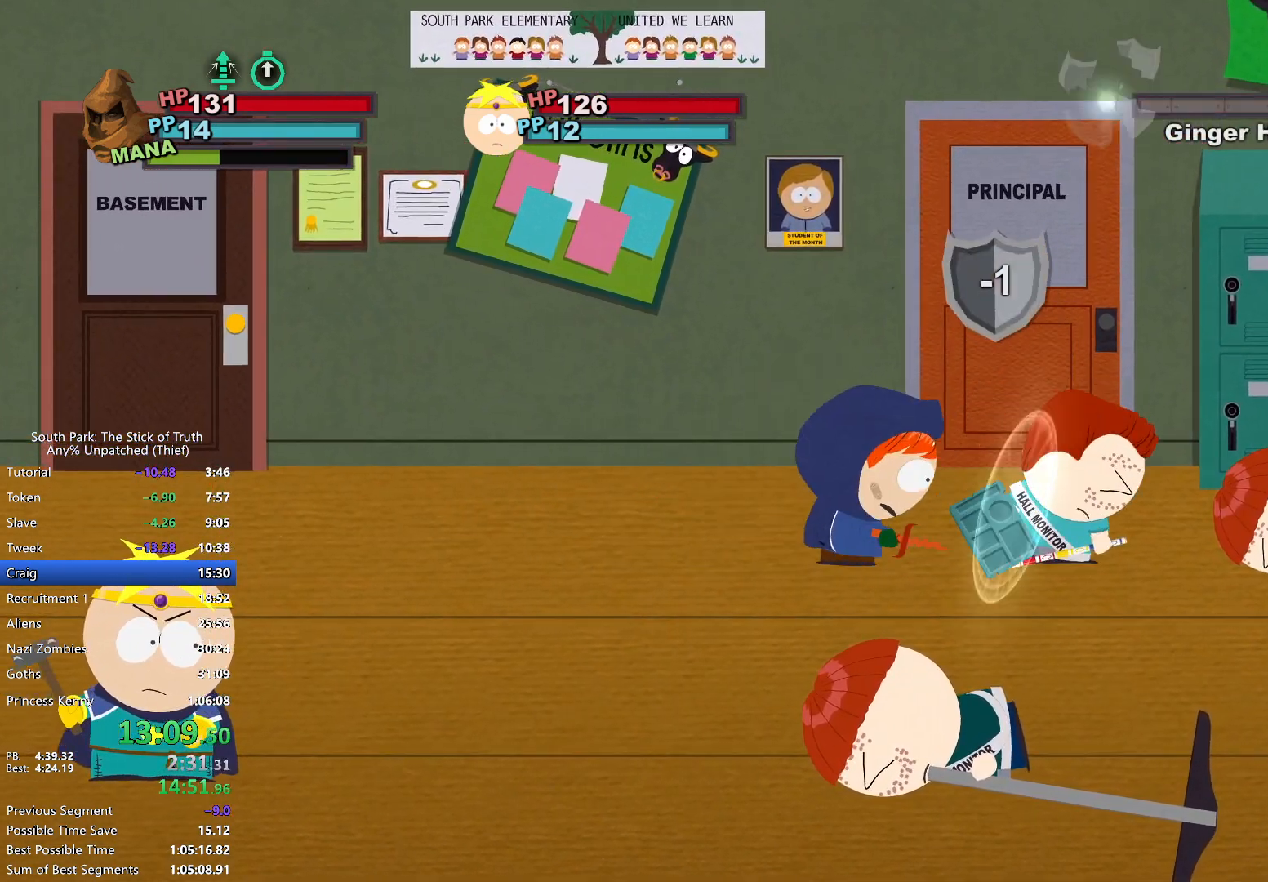
{"buttons": [], "left_stick": "center", "right_stick": "center", "events": [[233, "A", "down"], [300, "A", "up"]]}
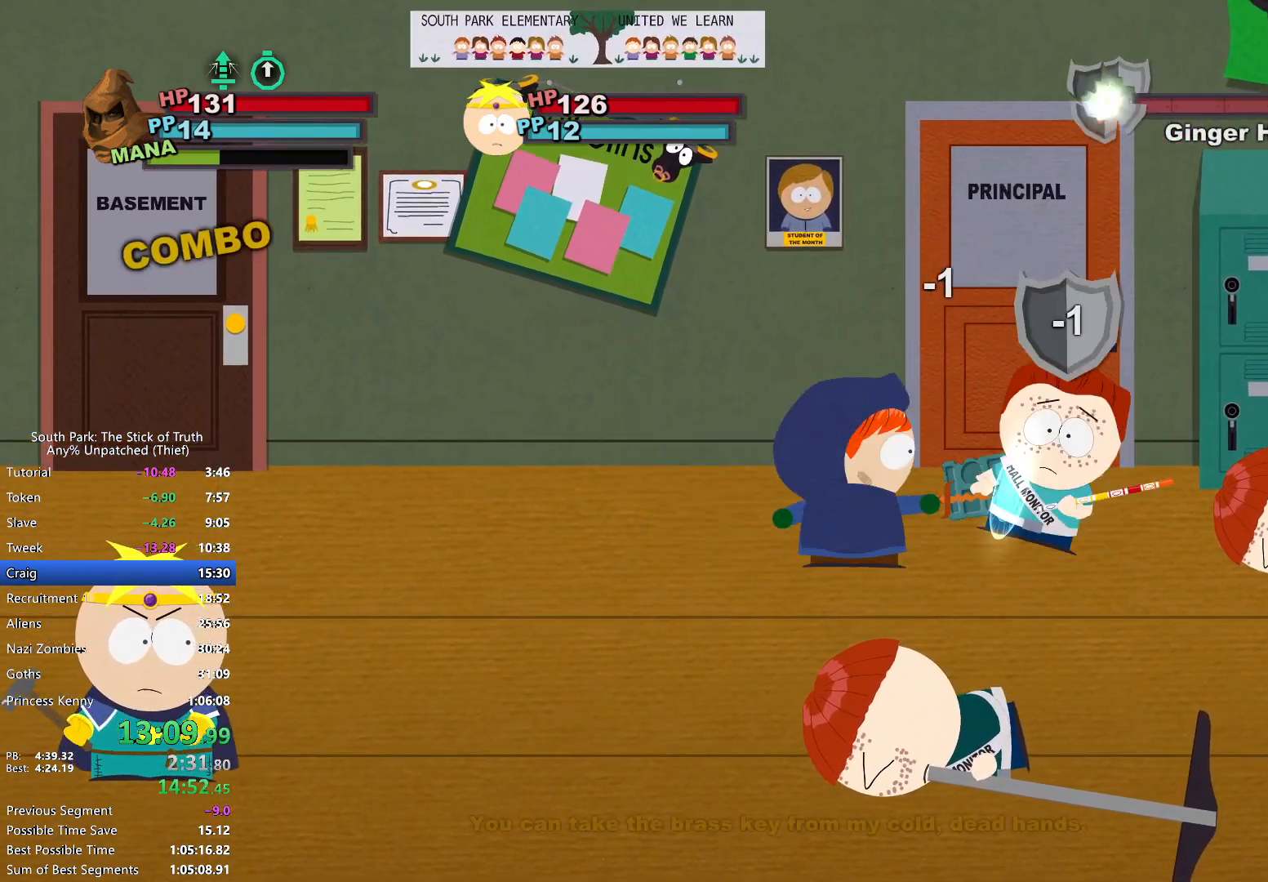
{"buttons": [], "left_stick": "center", "right_stick": "center", "events": [[367, "A", "down"], [467, "A", "up"]]}
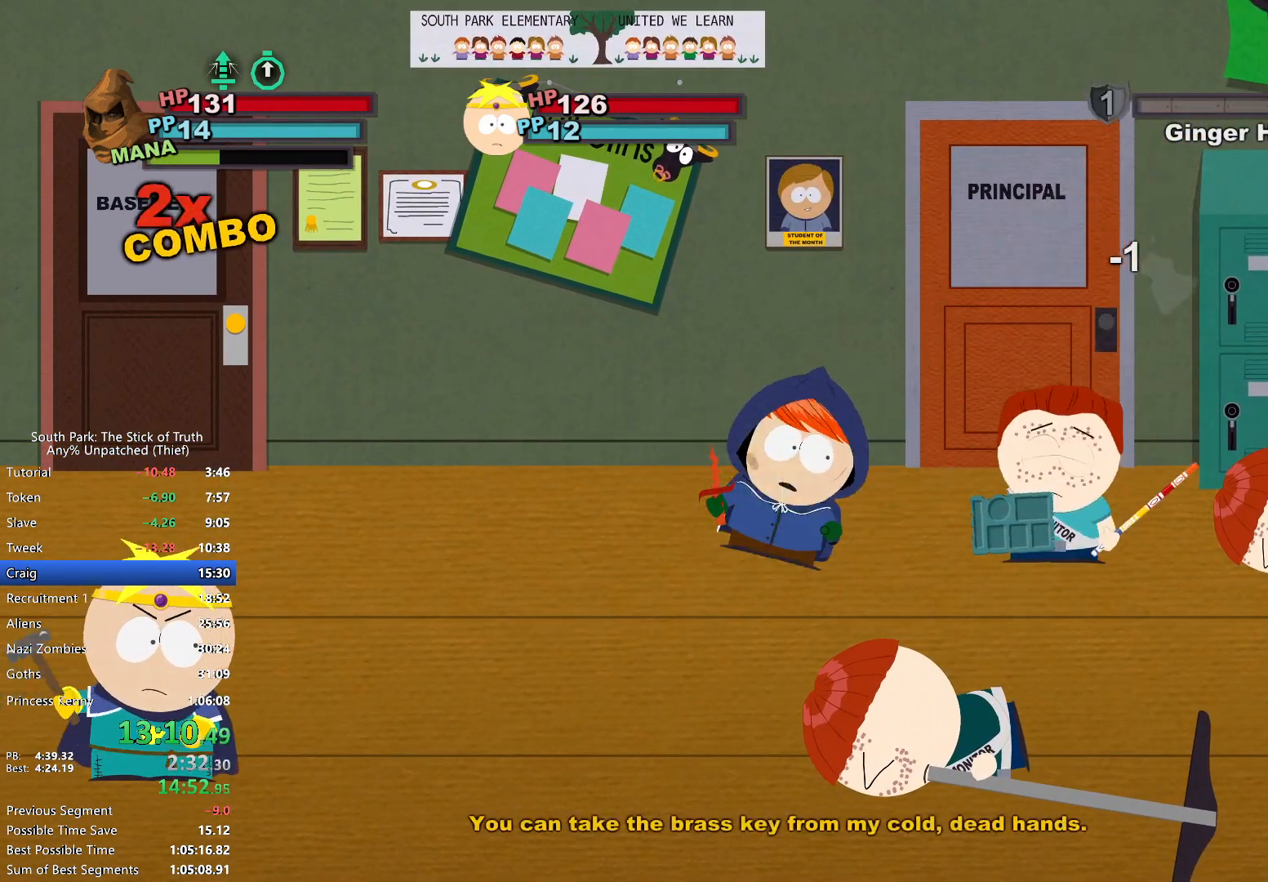
{"buttons": [], "left_stick": "center", "right_stick": "center", "events": []}
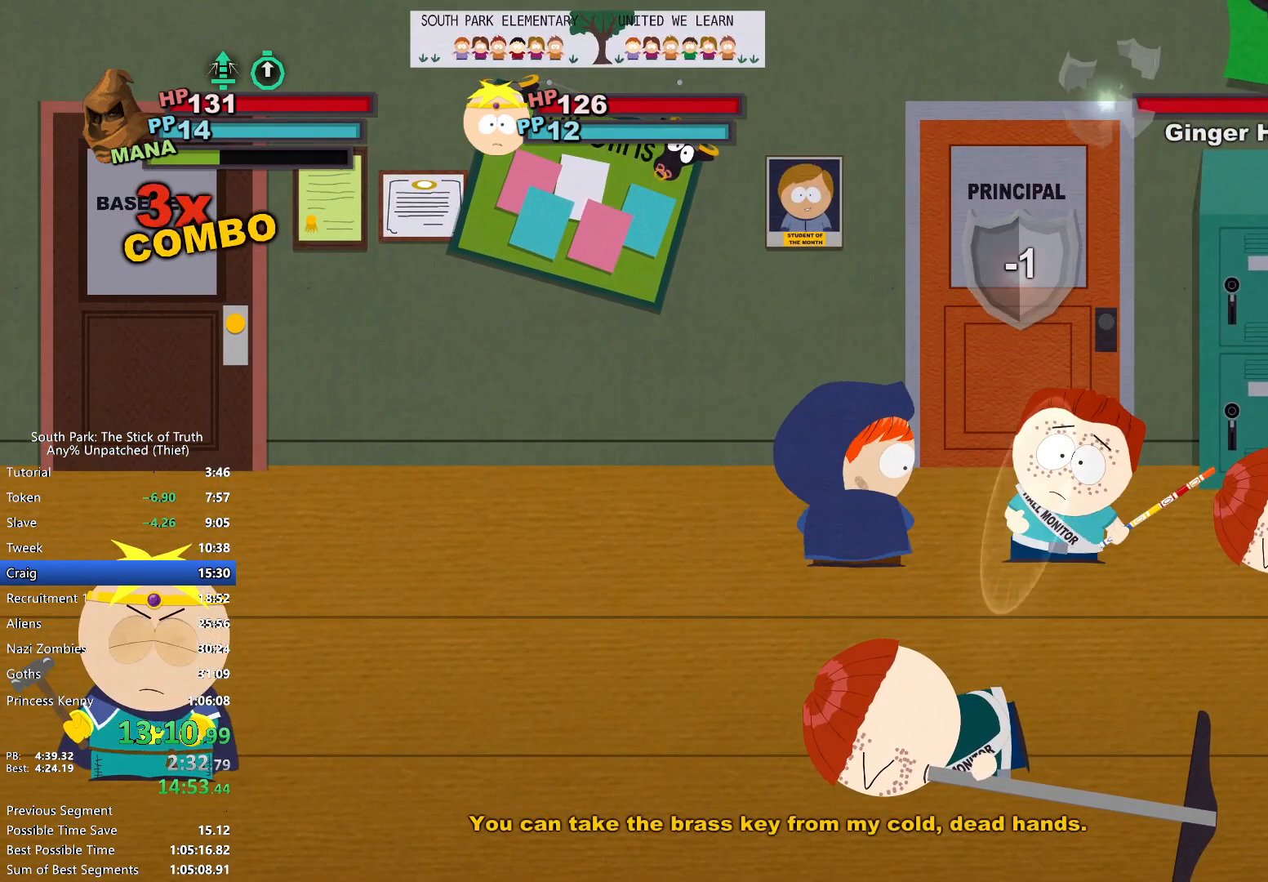
{"buttons": [], "left_stick": "center", "right_stick": "center", "events": [[267, "A", "down"], [350, "A", "up"]]}
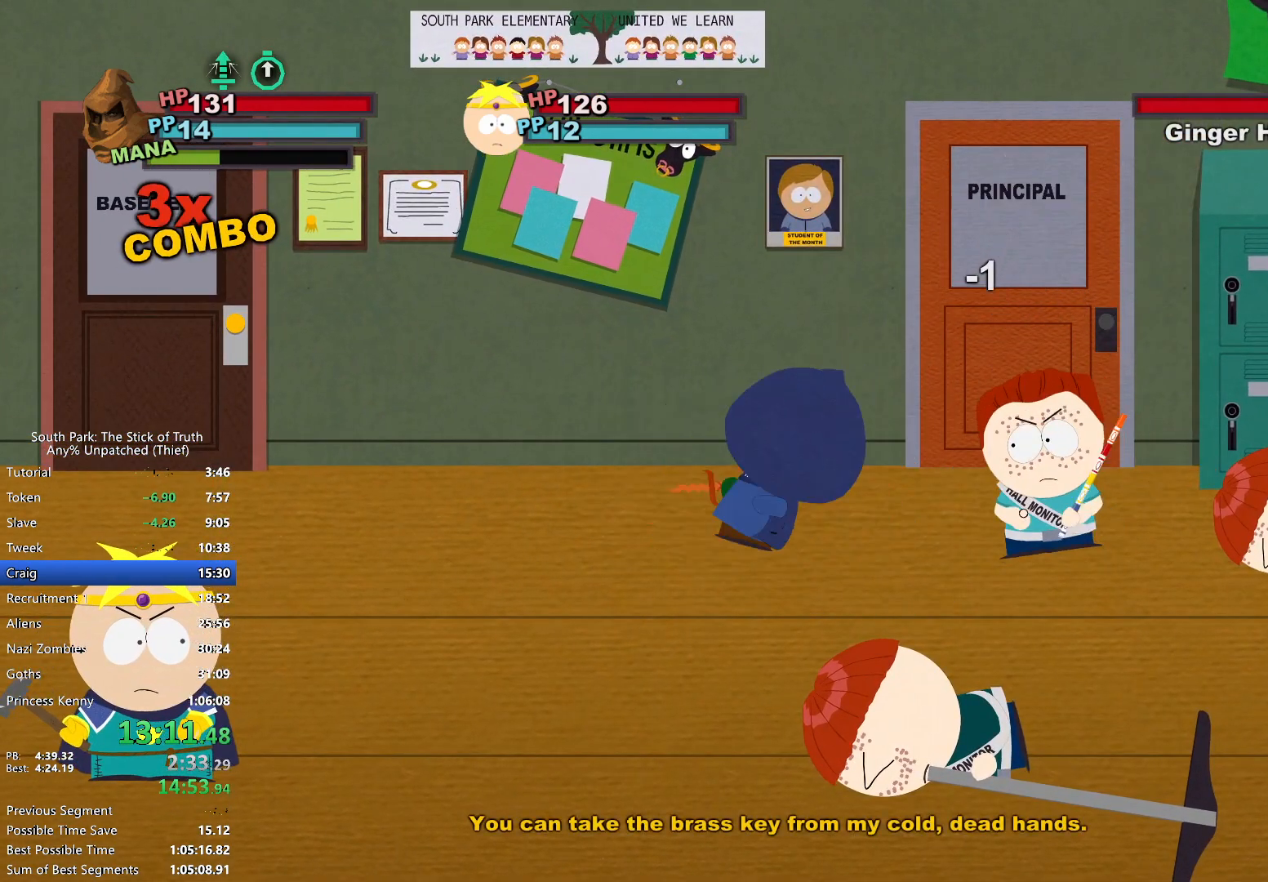
{"buttons": [], "left_stick": "center", "right_stick": "center", "events": []}
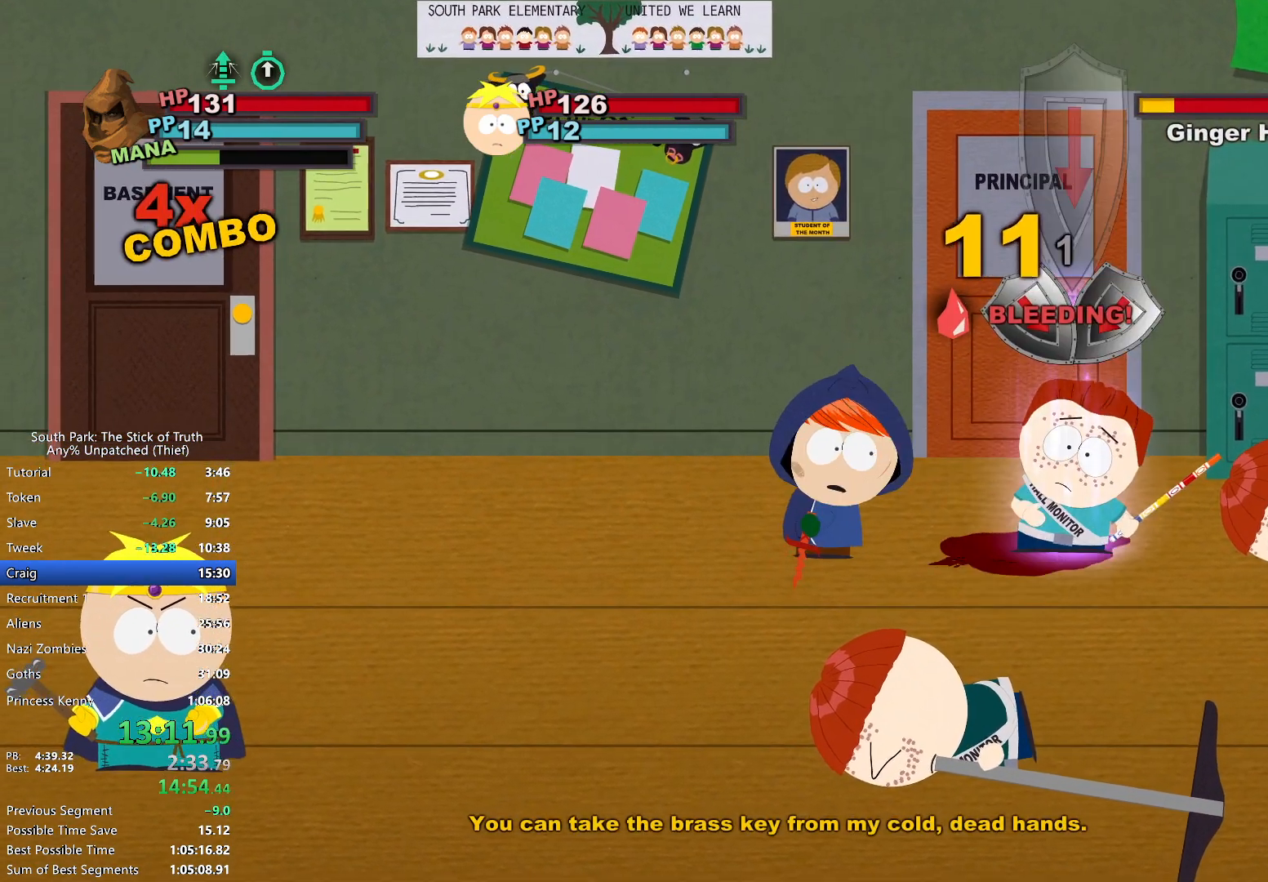
{"buttons": [], "left_stick": "center", "right_stick": "center", "events": []}
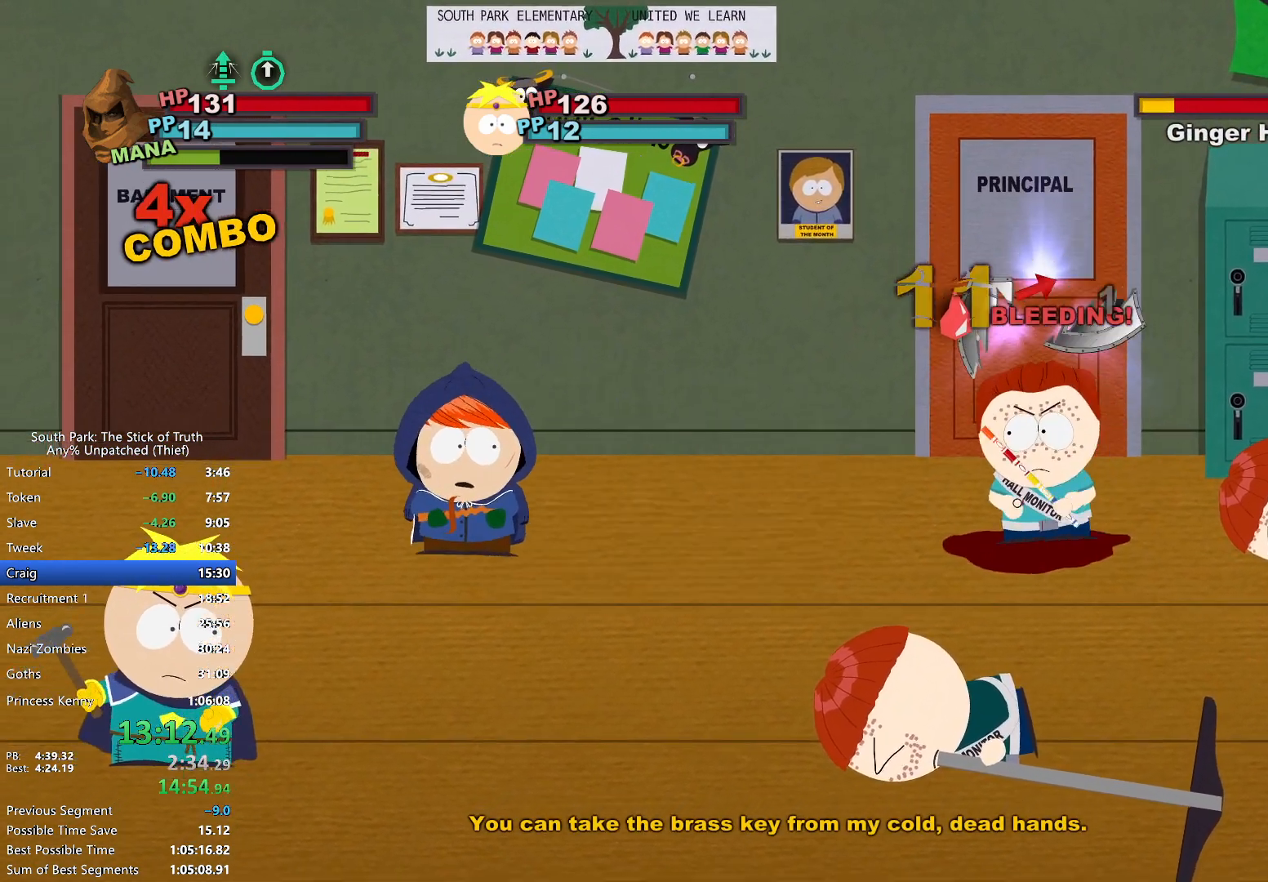
{"buttons": [], "left_stick": "center", "right_stick": "center", "events": []}
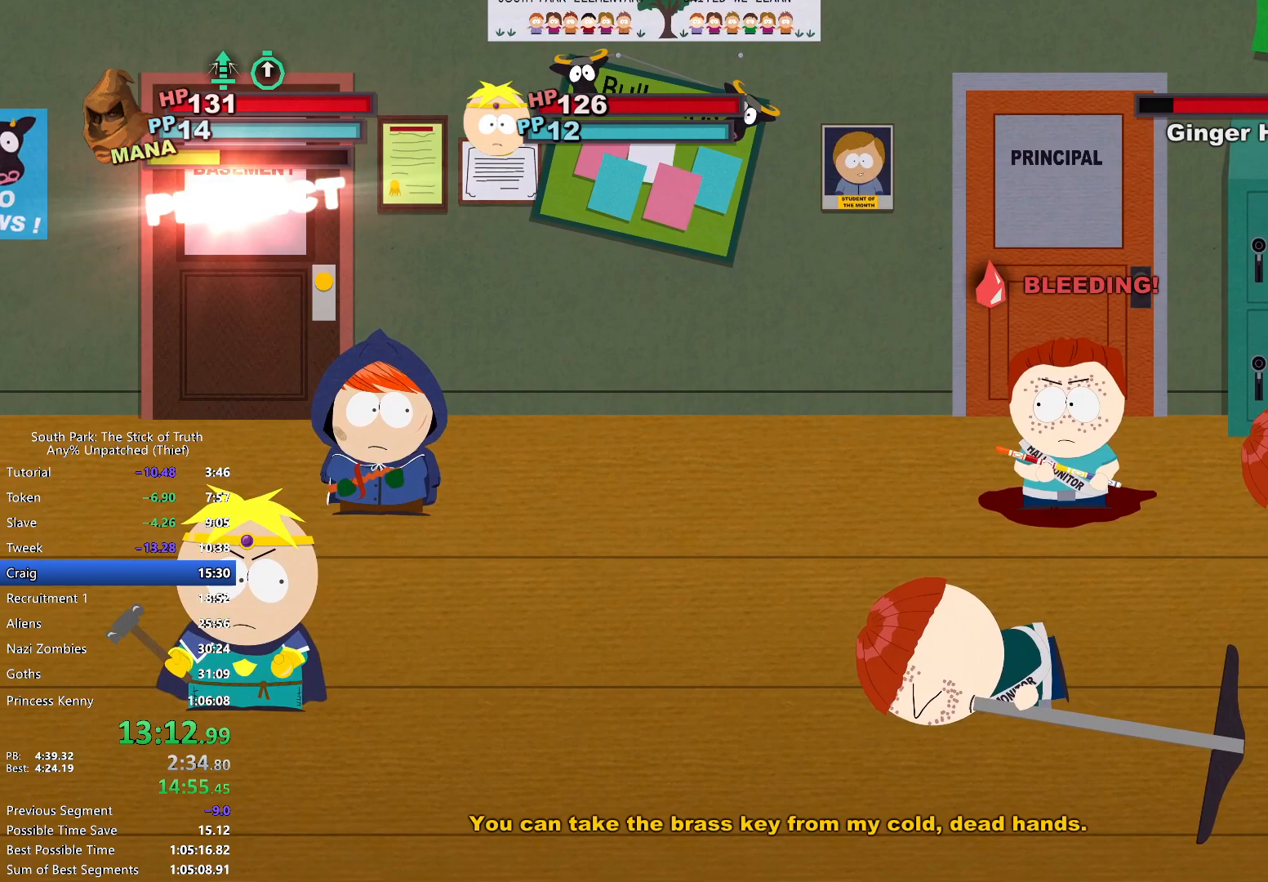
{"buttons": [], "left_stick": "center", "right_stick": "center", "events": []}
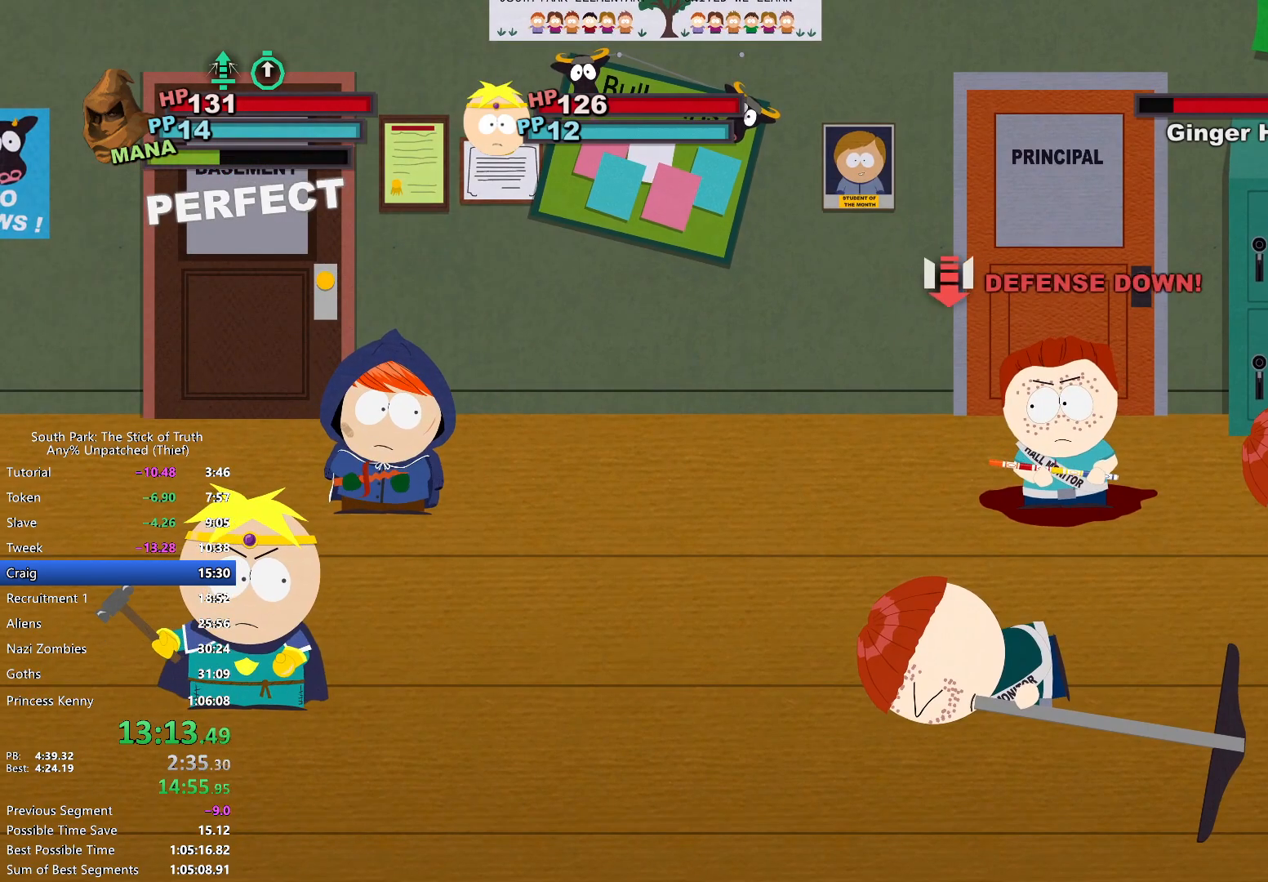
{"buttons": [], "left_stick": "center", "right_stick": "center", "events": []}
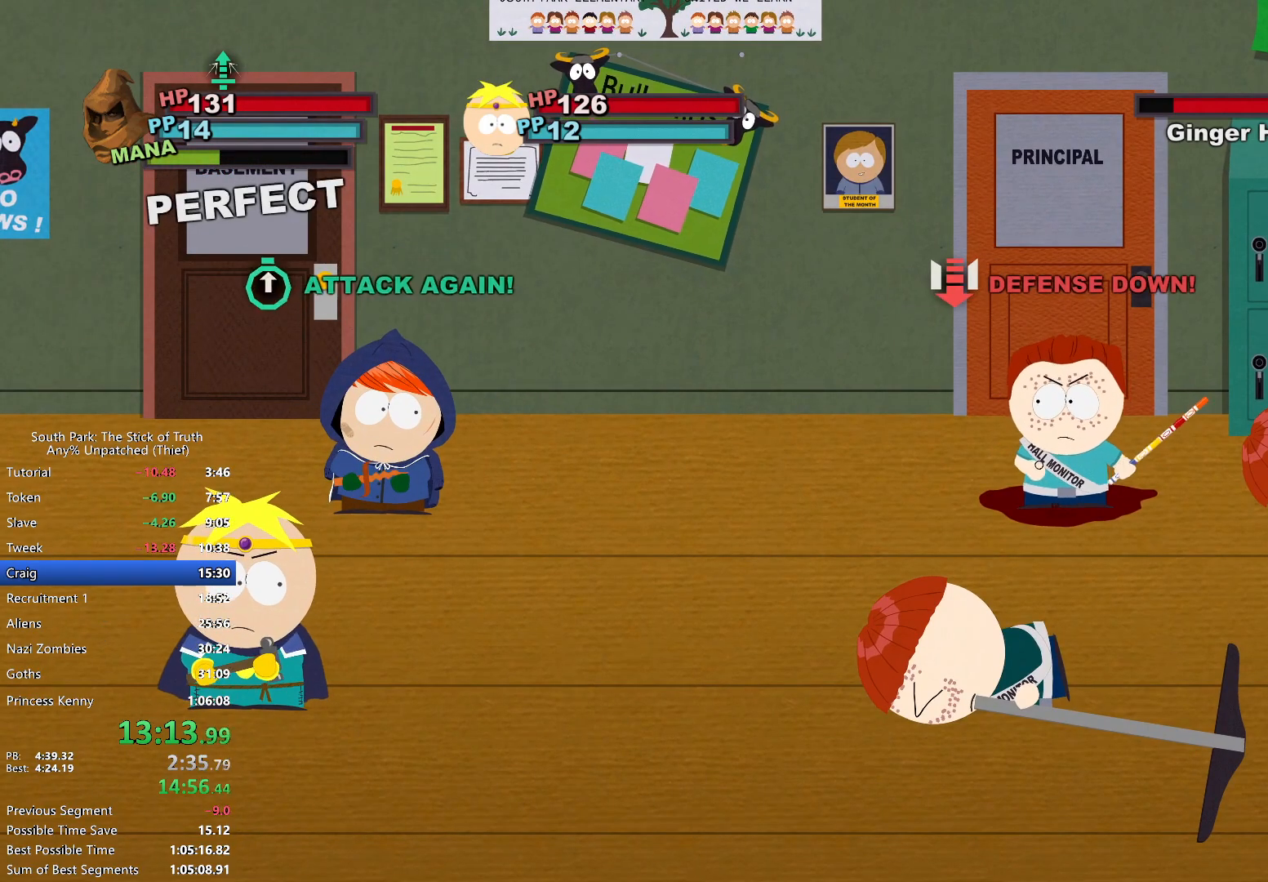
{"buttons": [], "left_stick": "center", "right_stick": "center", "events": []}
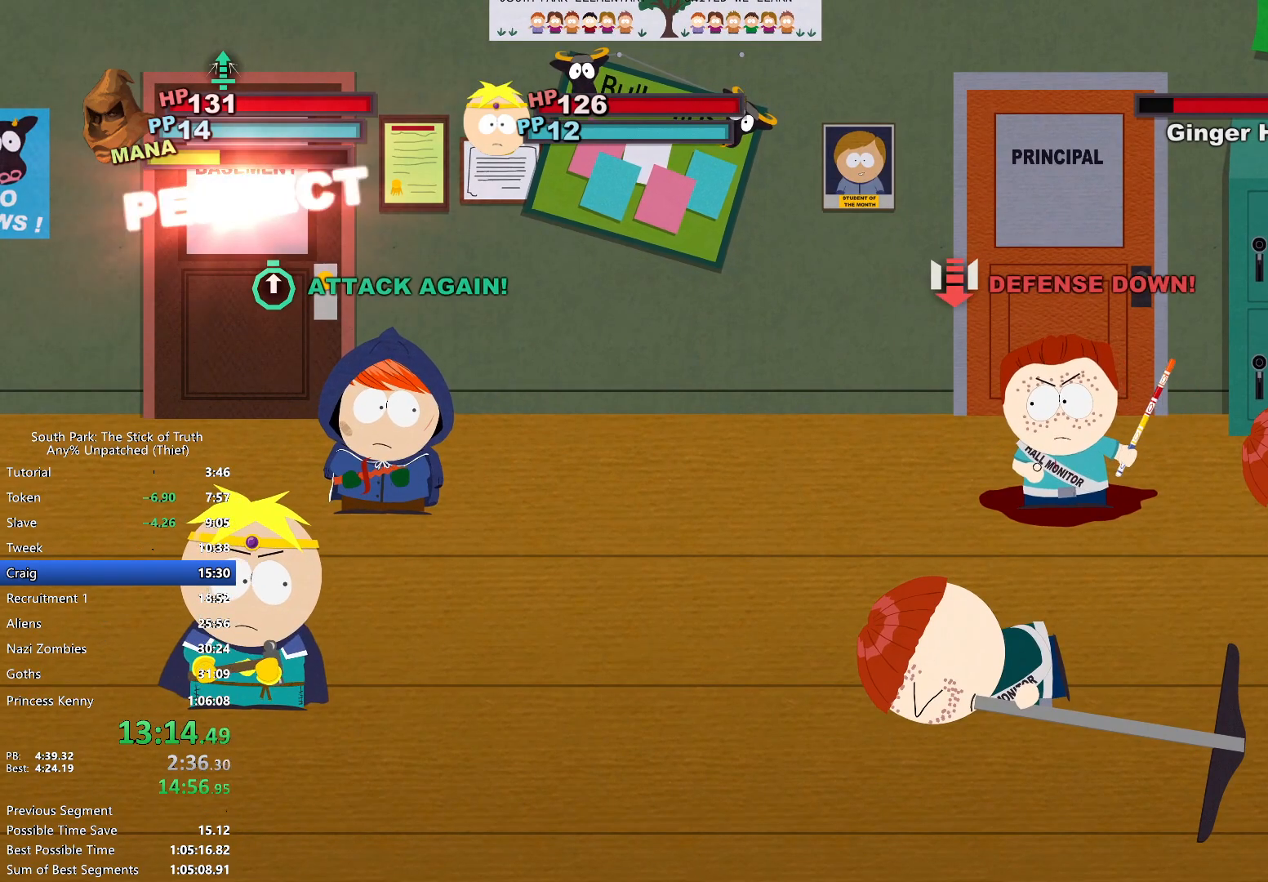
{"buttons": [], "left_stick": "center", "right_stick": "center", "events": []}
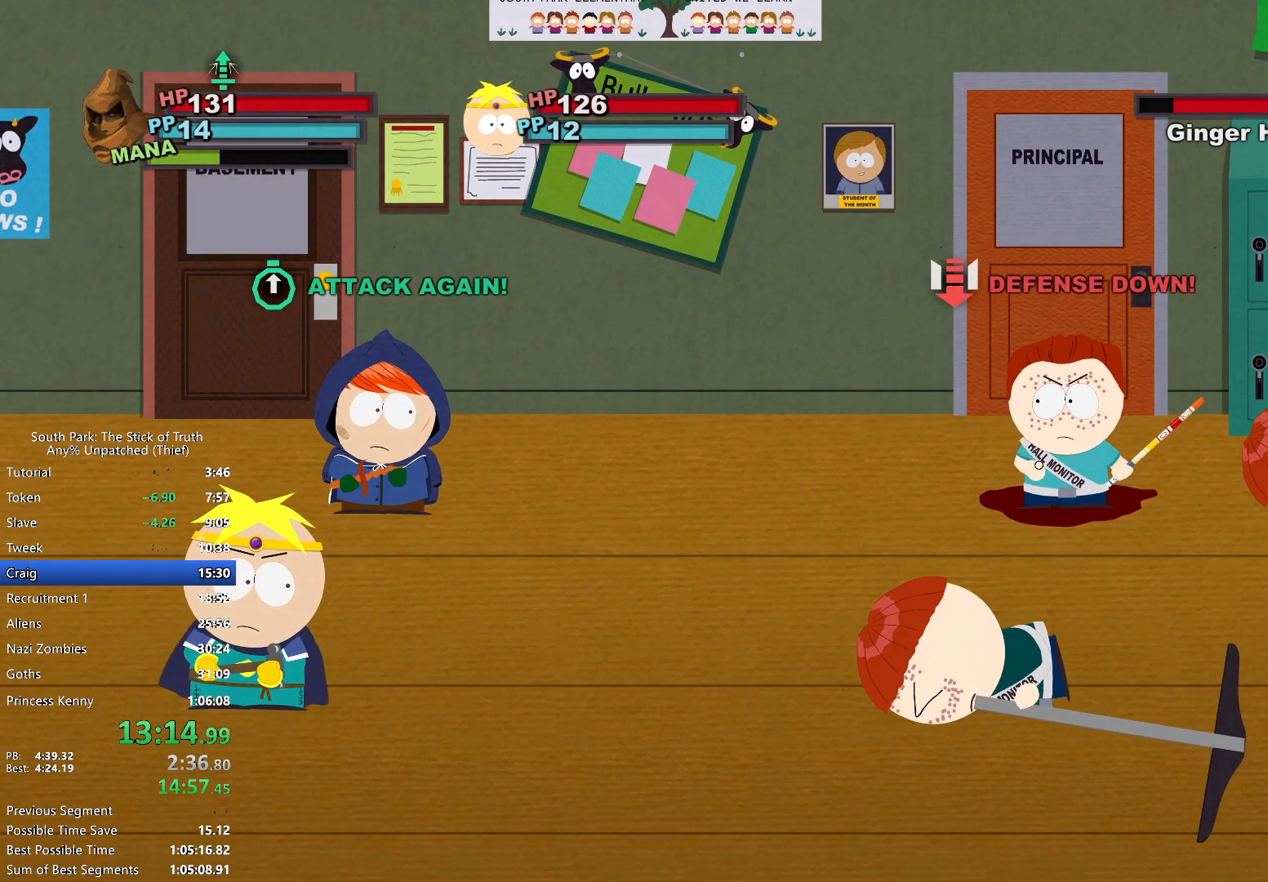
{"buttons": [], "left_stick": "center", "right_stick": "center", "events": []}
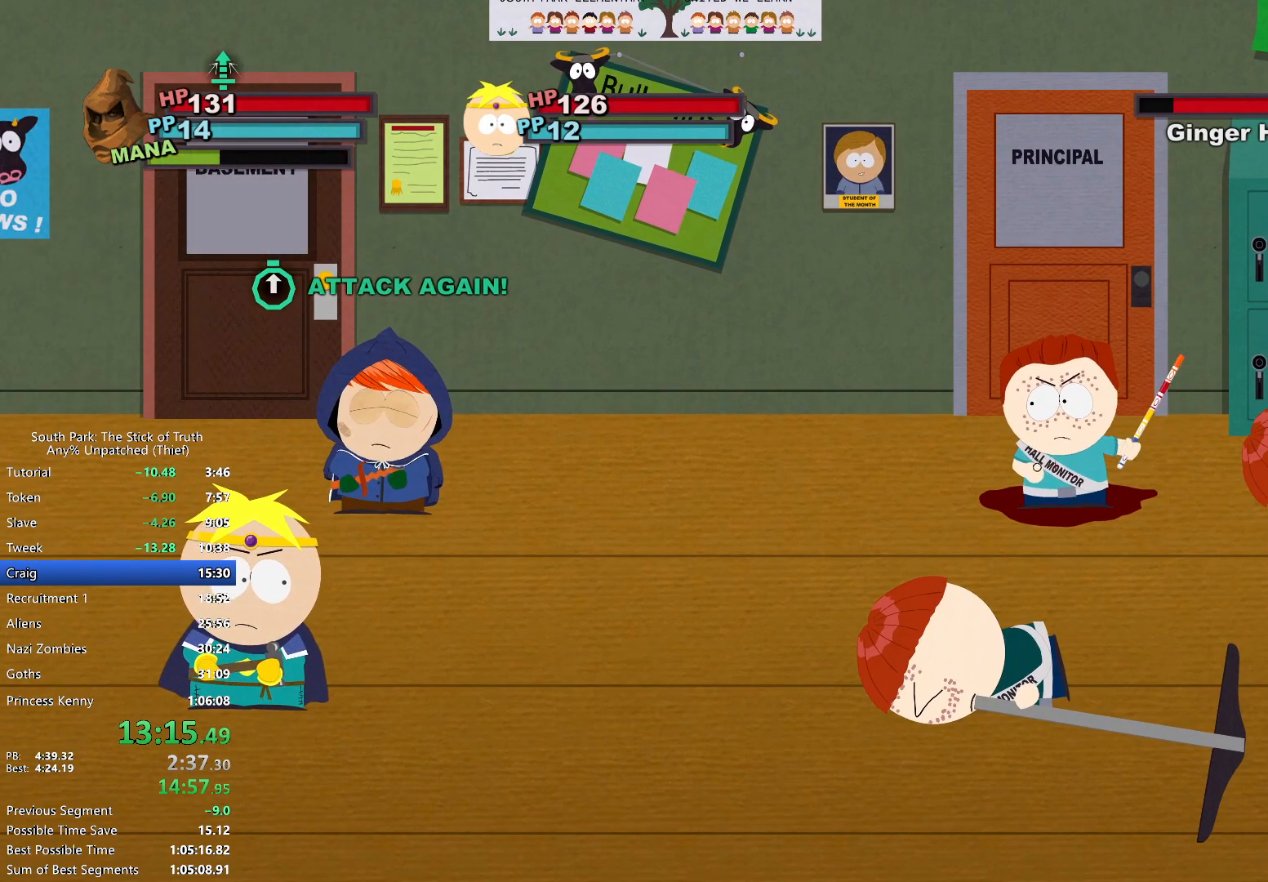
{"buttons": [], "left_stick": "center", "right_stick": "center", "events": []}
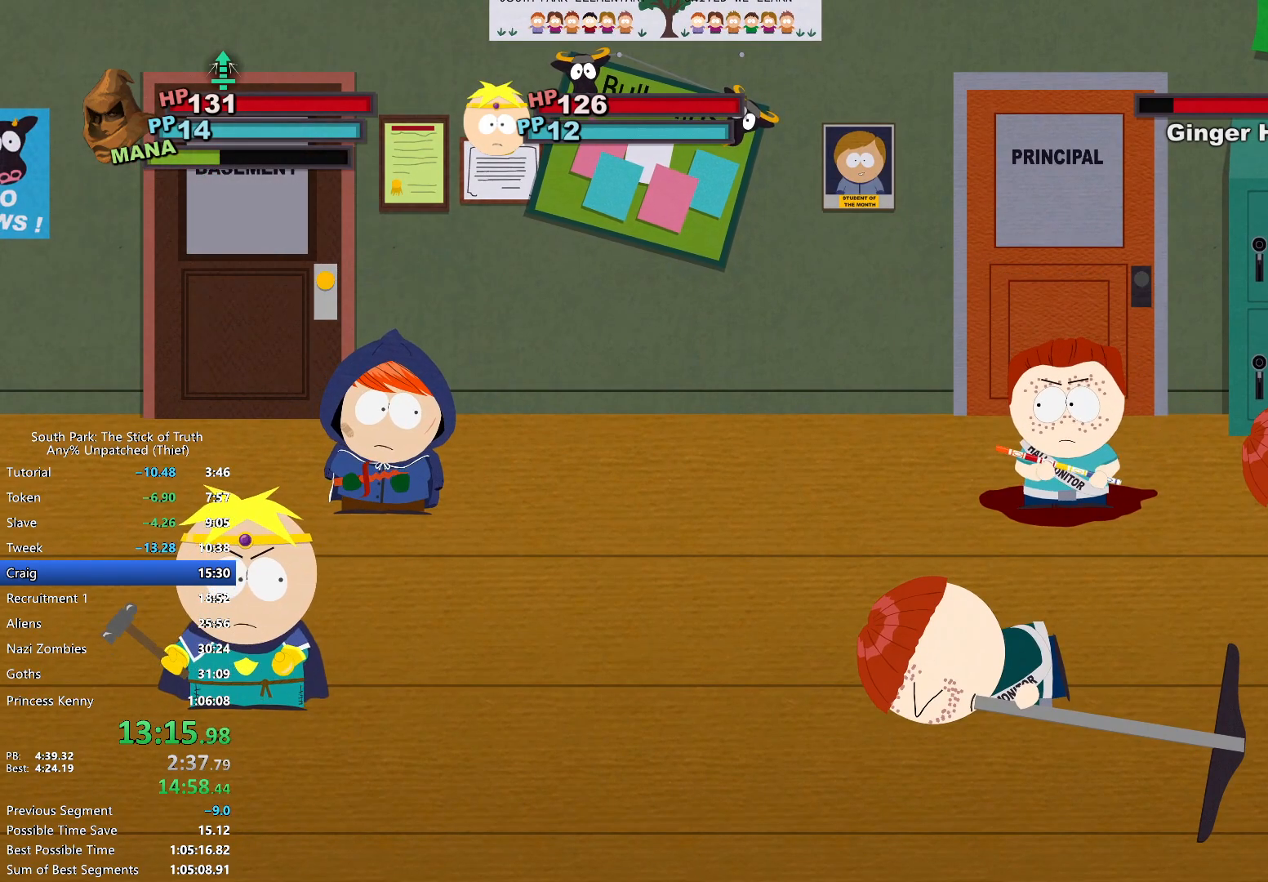
{"buttons": [], "left_stick": "up", "right_stick": "center", "events": [[267, "left_stick", "up"], [450, "A", "down"], [483, "A", "up"]]}